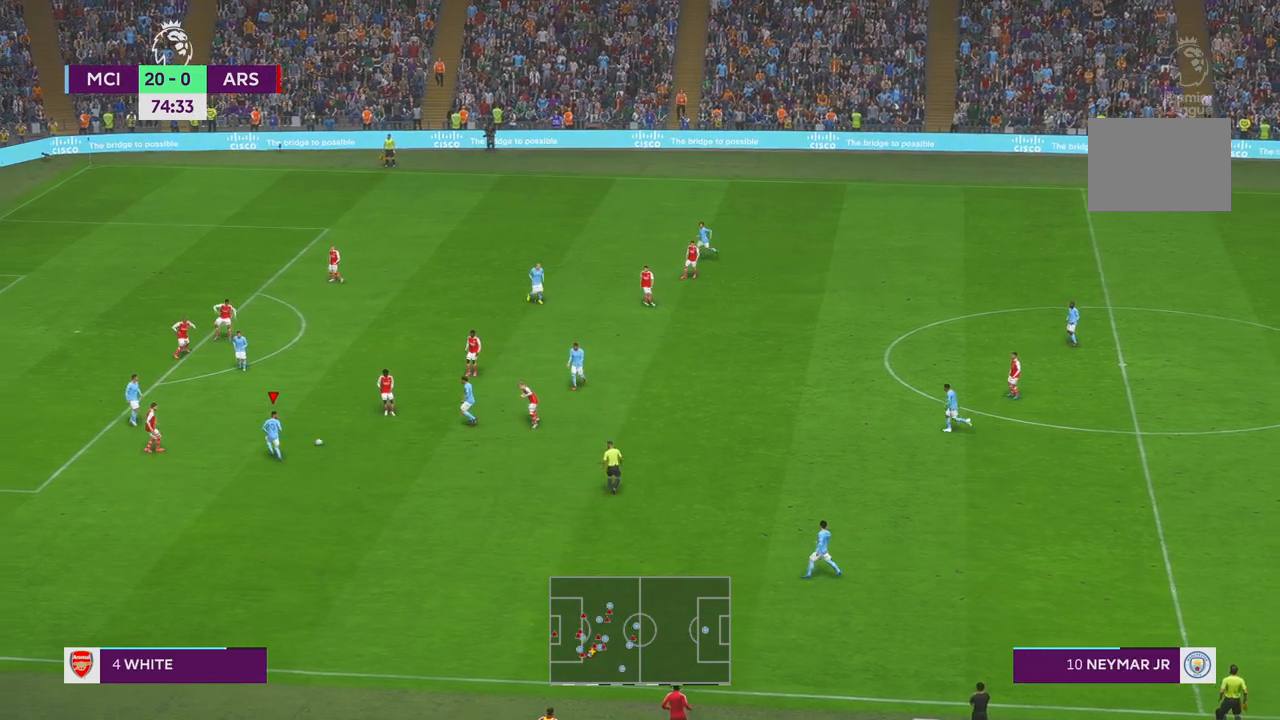
Gameplay with a controller (Xbox layout); each line is a JSON object with the inputs held at the frame after it. "events" lists button and stick changes between this image and that frame as [ms after this image, input, new state], when the widget could be followed in between. Not read: L3 R3.
{"buttons": ["R2"], "left_stick": "down-left", "right_stick": "center", "events": [[117, "left_stick", "down-left"]]}
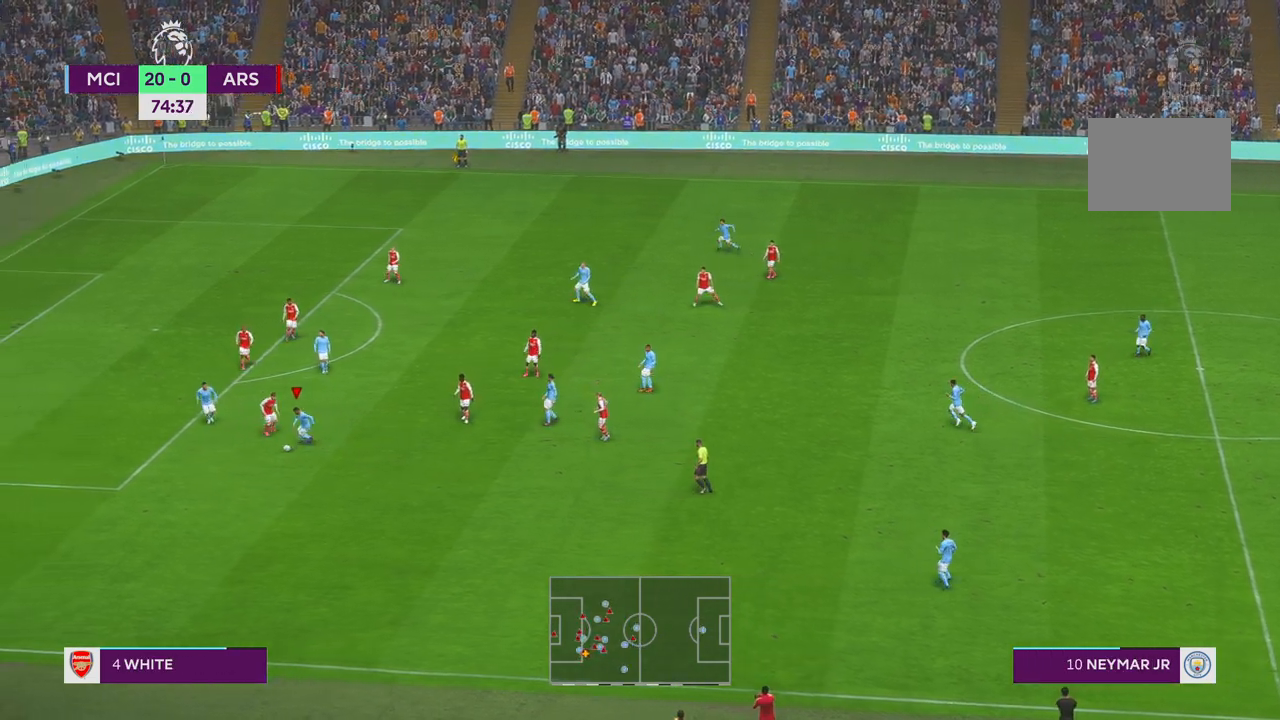
{"buttons": ["R2"], "left_stick": "left", "right_stick": "center", "events": [[200, "left_stick", "left"]]}
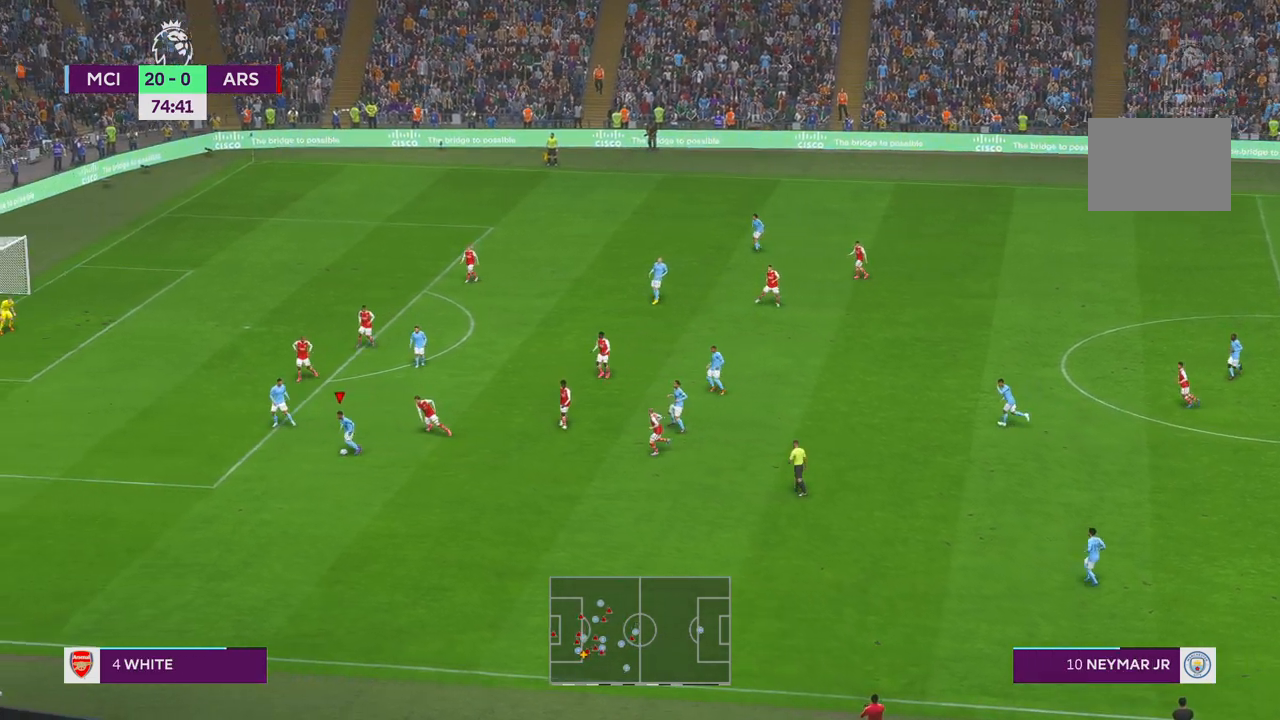
{"buttons": ["R2"], "left_stick": "up-left", "right_stick": "center", "events": [[317, "left_stick", "up-left"]]}
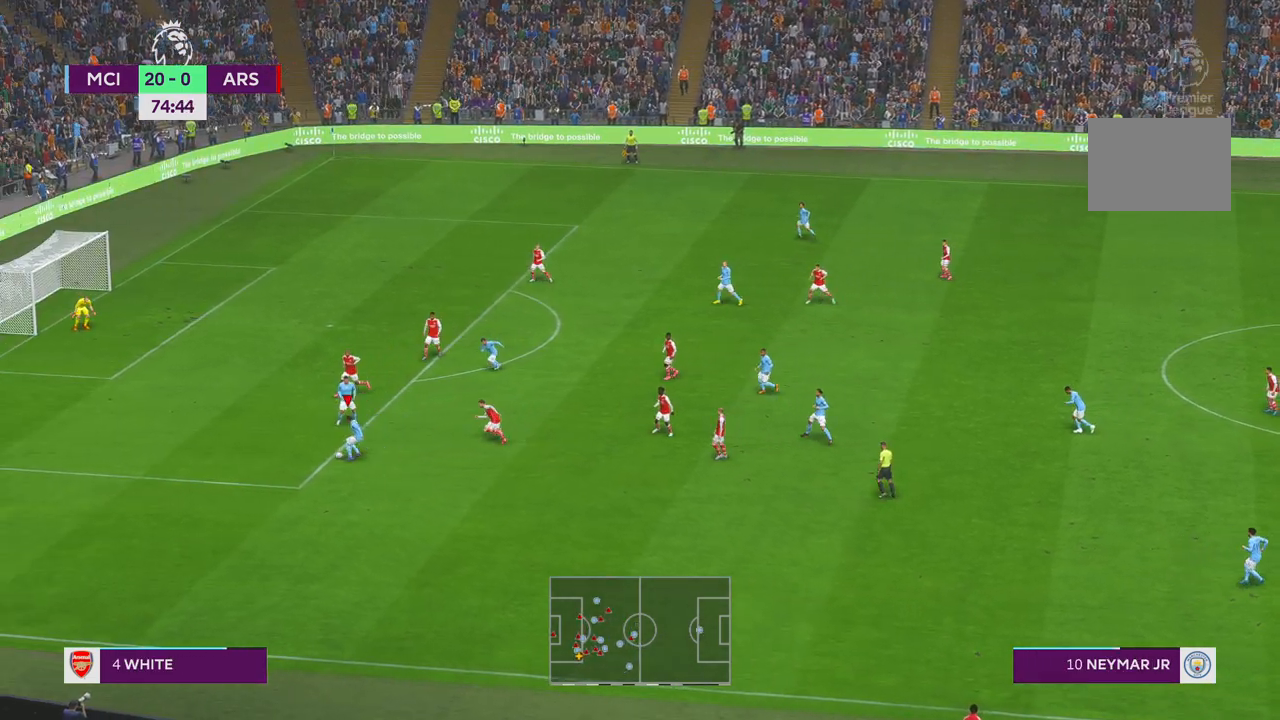
{"buttons": ["R2"], "left_stick": "up-left", "right_stick": "center", "events": []}
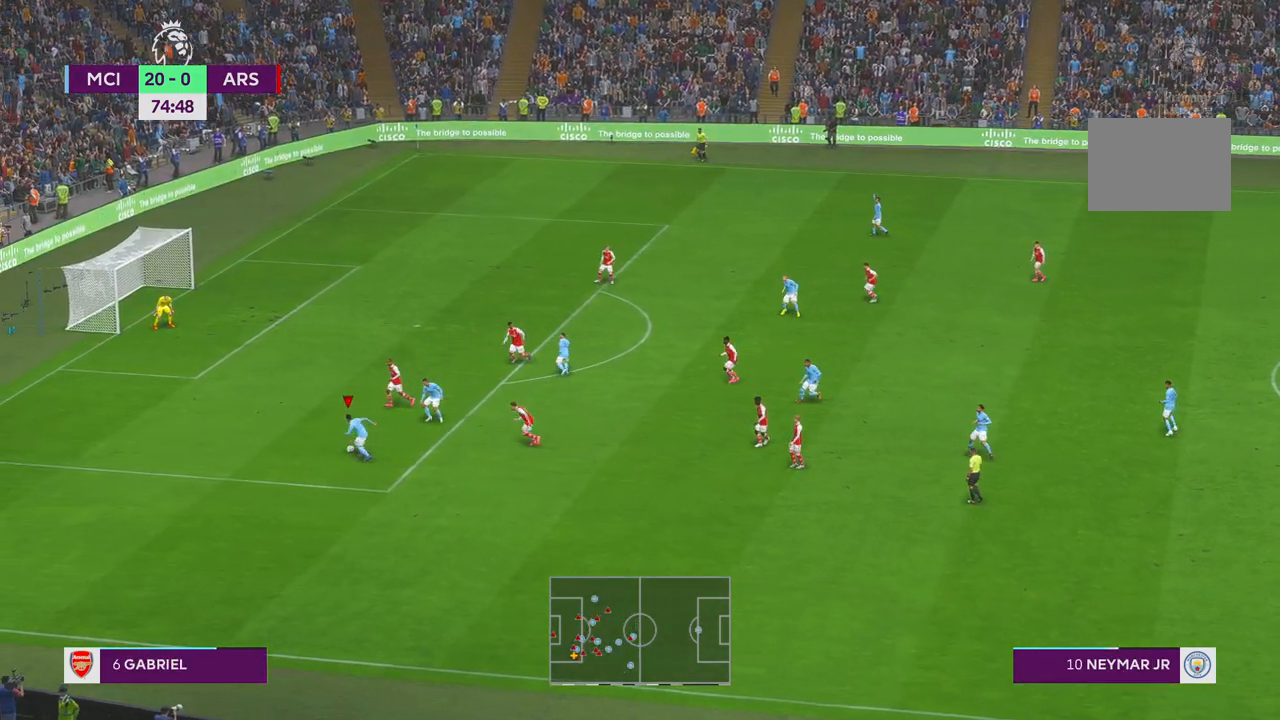
{"buttons": ["R2"], "left_stick": "up-left", "right_stick": "center", "events": []}
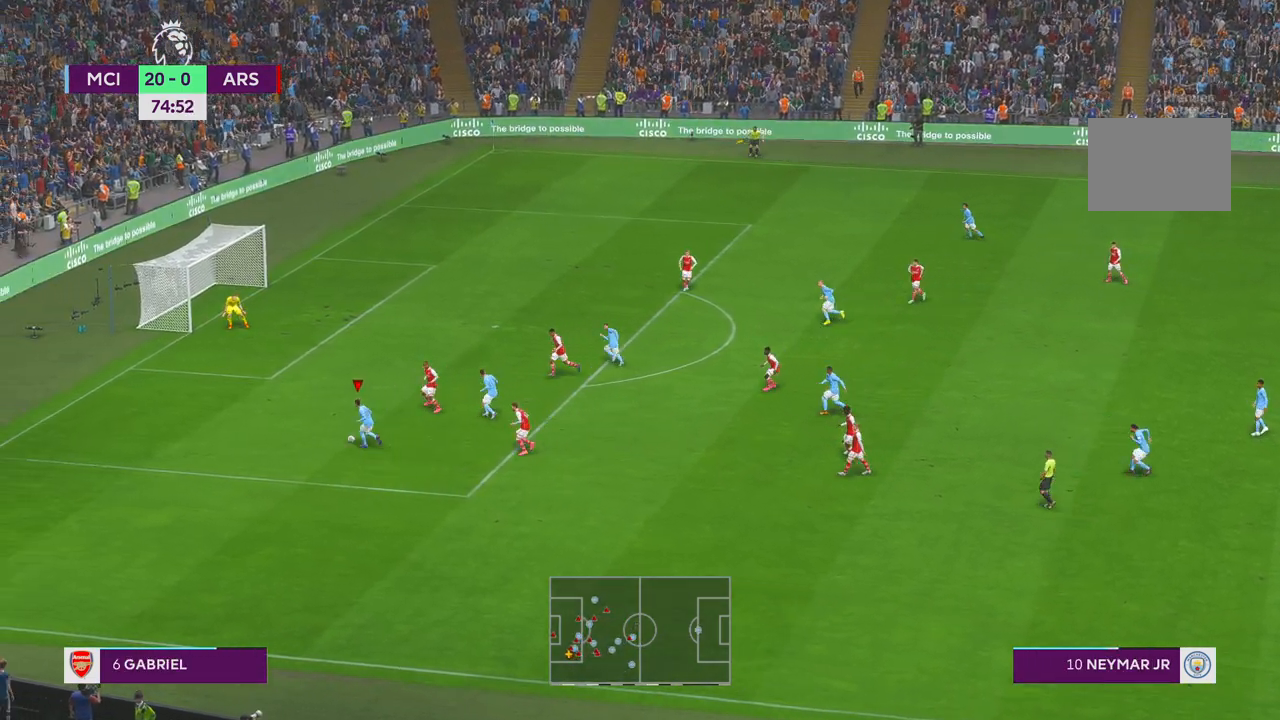
{"buttons": ["R2"], "left_stick": "up-left", "right_stick": "center", "events": []}
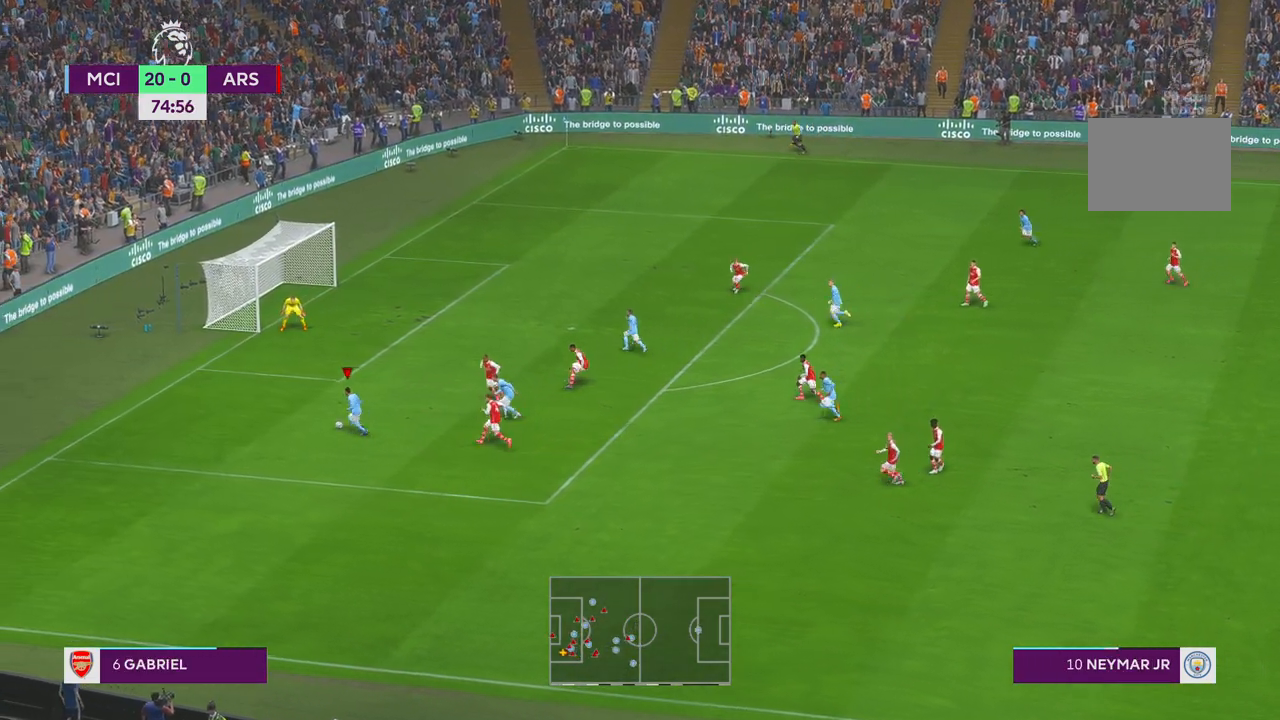
{"buttons": [], "left_stick": "up", "right_stick": "center", "events": [[117, "left_stick", "up"], [150, "Y", "down"], [200, "R2", "up"], [350, "Y", "up"]]}
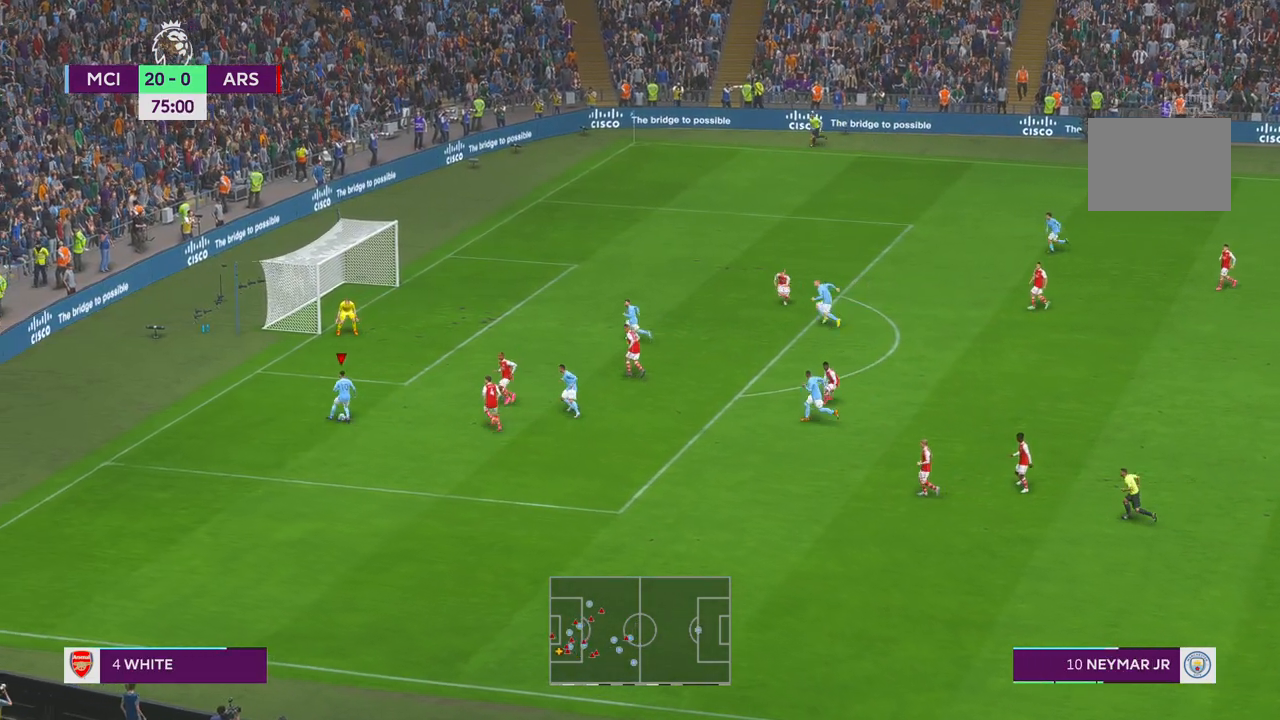
{"buttons": [], "left_stick": "up", "right_stick": "center", "events": [[233, "R2", "down"], [317, "R2", "up"]]}
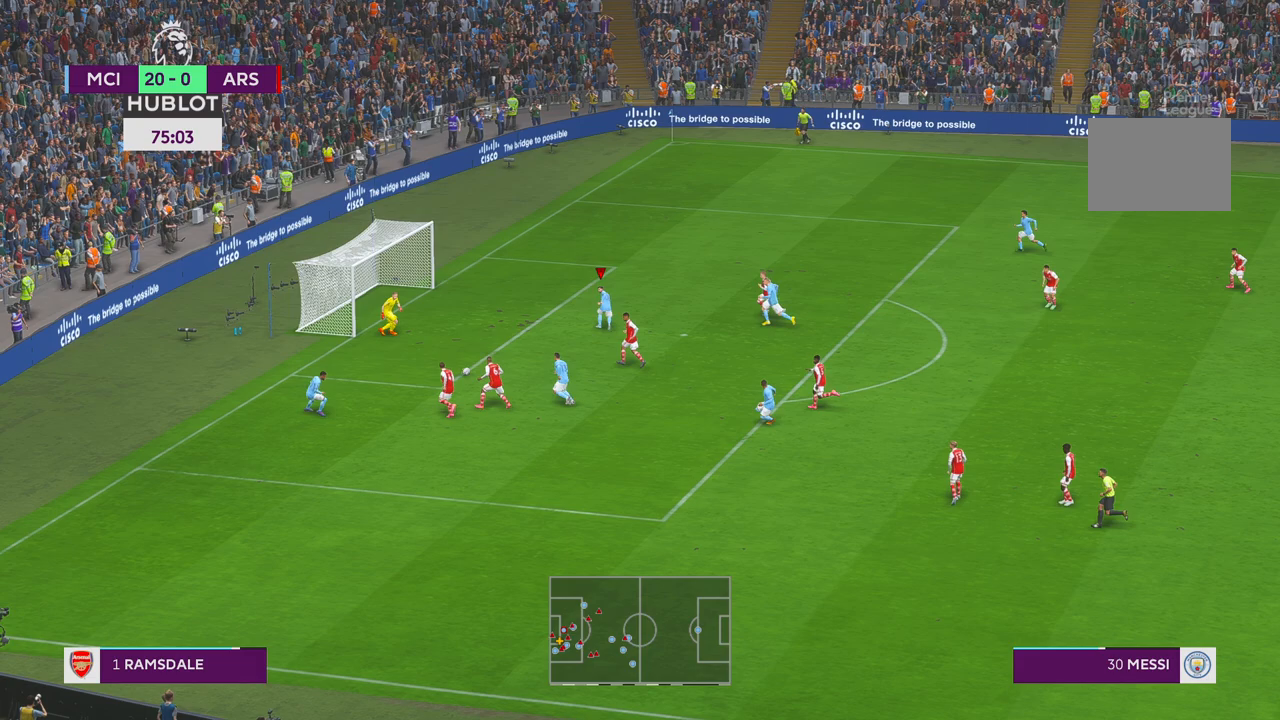
{"buttons": [], "left_stick": "up-left", "right_stick": "center", "events": [[117, "left_stick", "up-left"]]}
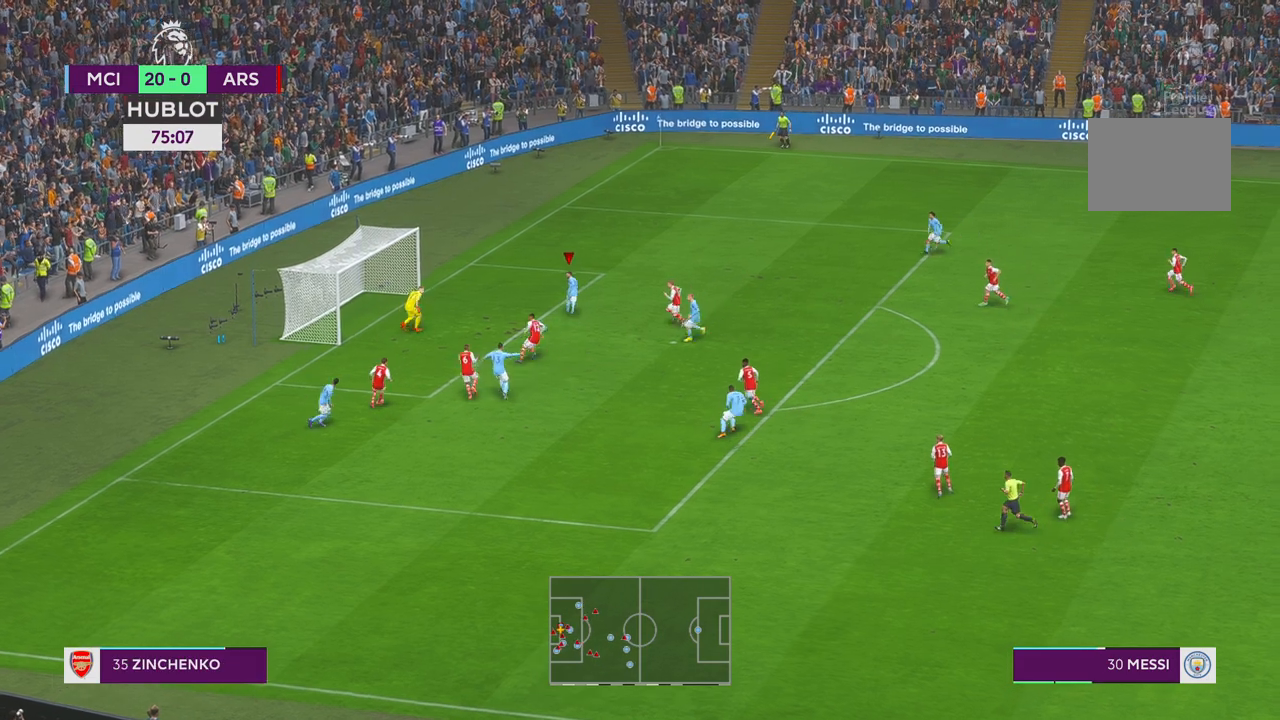
{"buttons": [], "left_stick": "up-left", "right_stick": "center", "events": []}
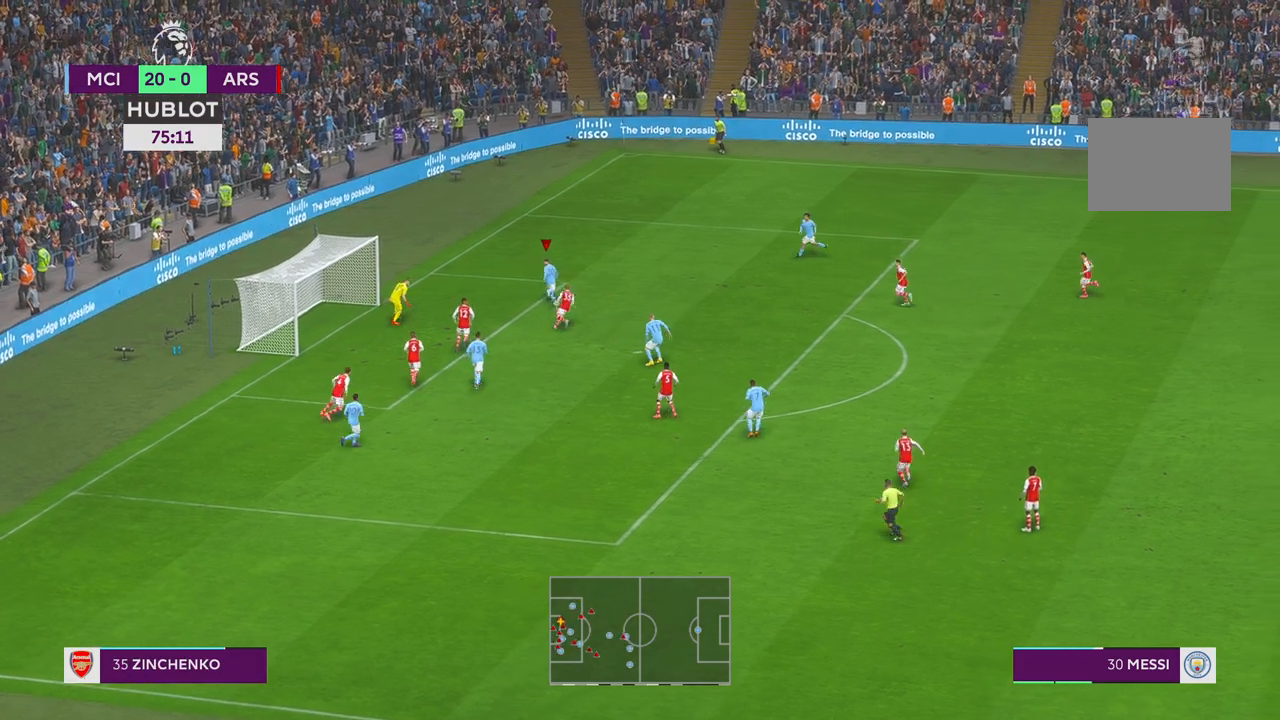
{"buttons": [], "left_stick": "down-left", "right_stick": "center", "events": [[100, "left_stick", "left"], [450, "left_stick", "down-left"]]}
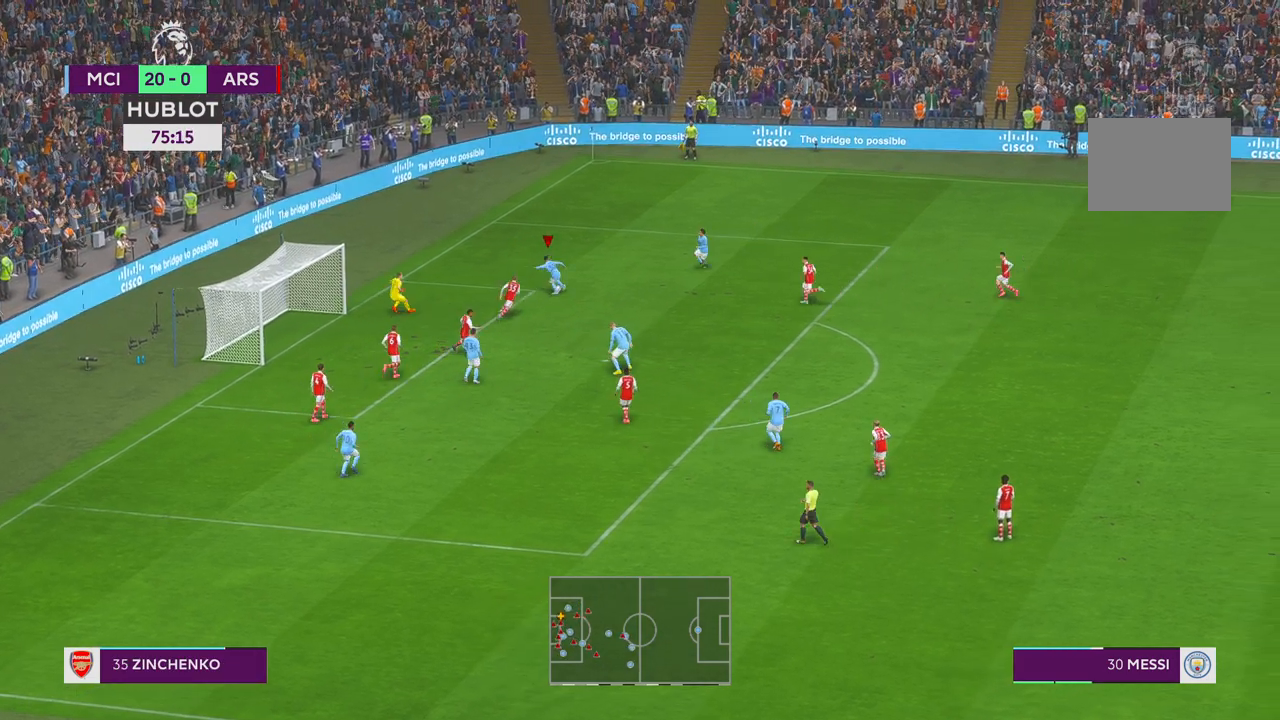
{"buttons": [], "left_stick": "down-left", "right_stick": "center", "events": []}
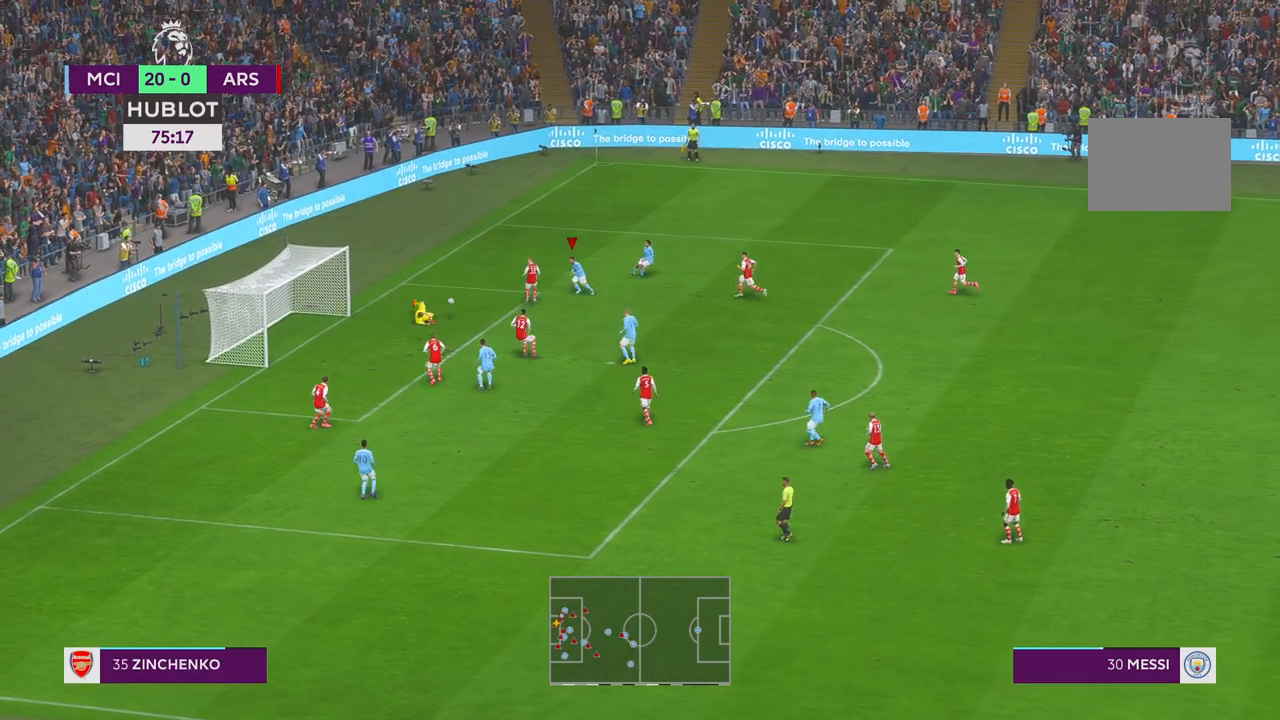
{"buttons": [], "left_stick": "down-left", "right_stick": "center", "events": []}
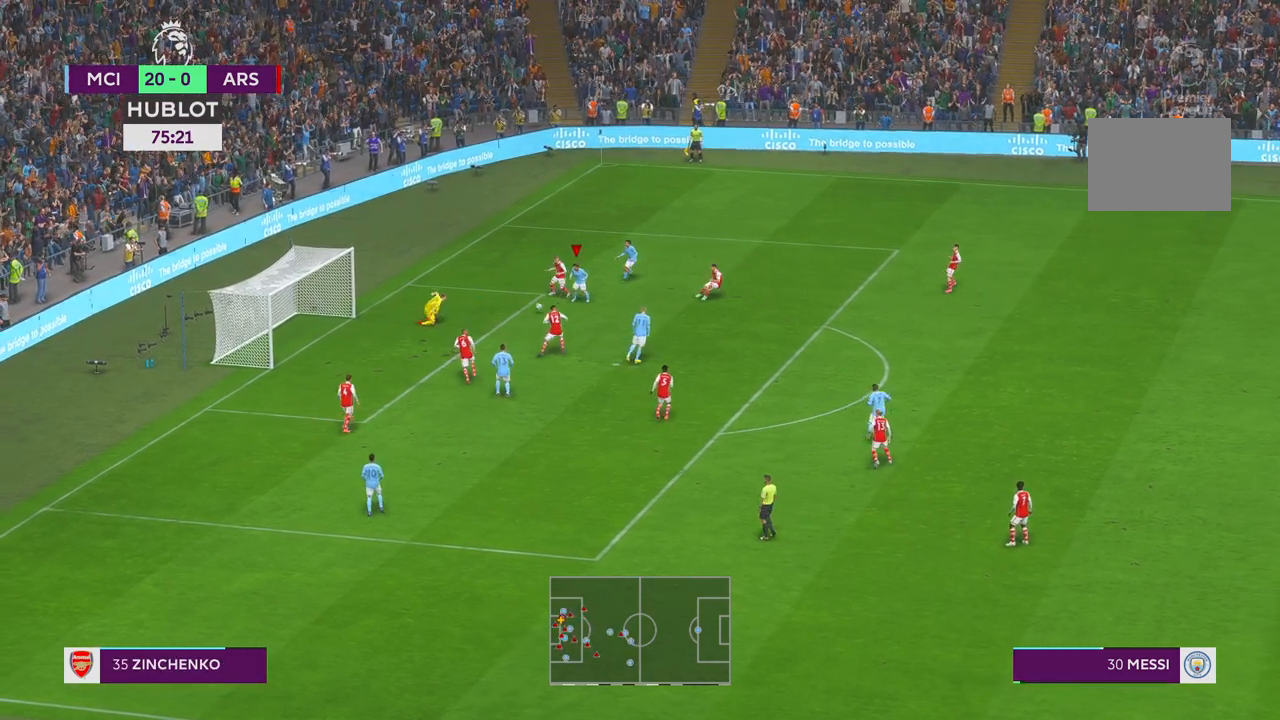
{"buttons": [], "left_stick": "down-left", "right_stick": "center", "events": []}
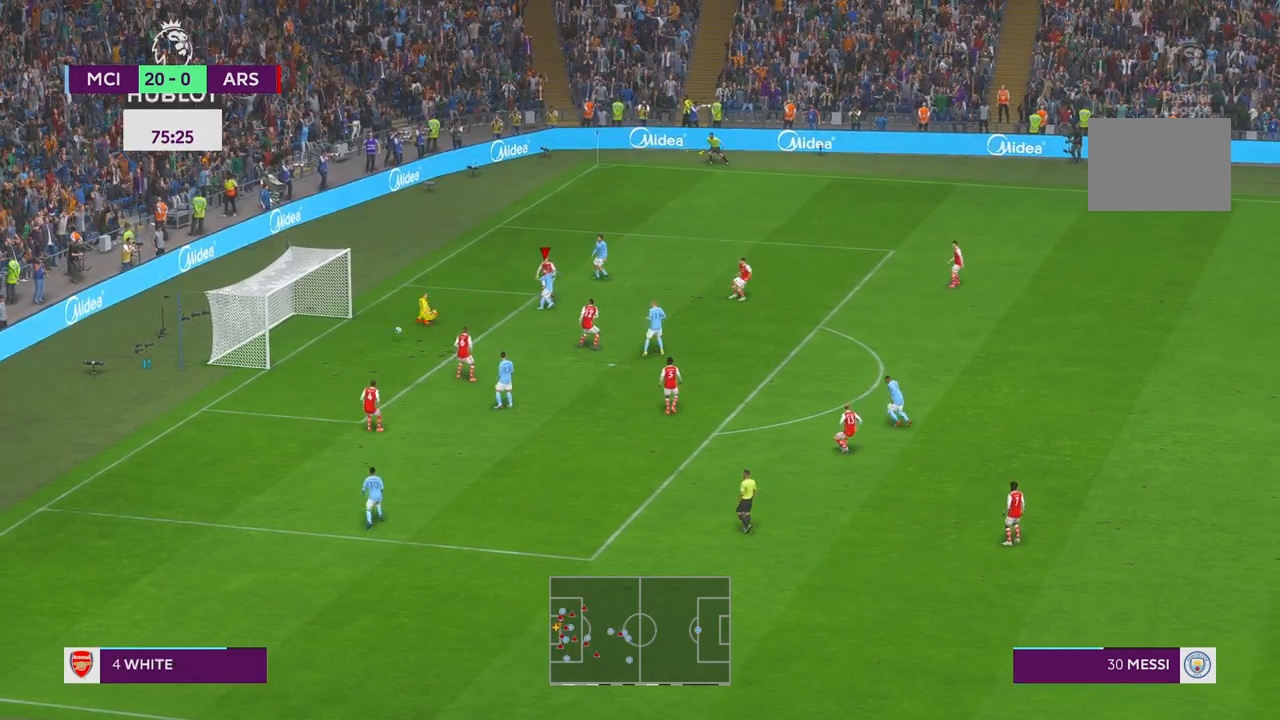
{"buttons": [], "left_stick": "down-left", "right_stick": "center", "events": []}
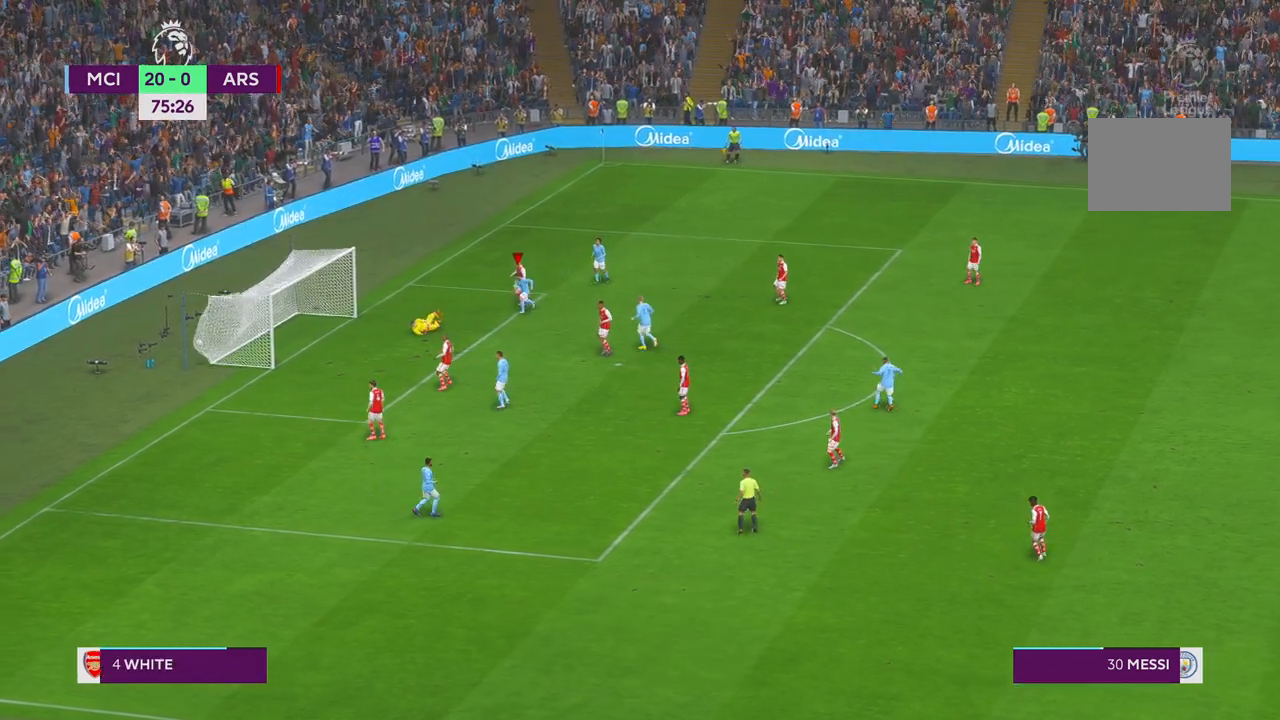
{"buttons": [], "left_stick": "down-left", "right_stick": "center", "events": []}
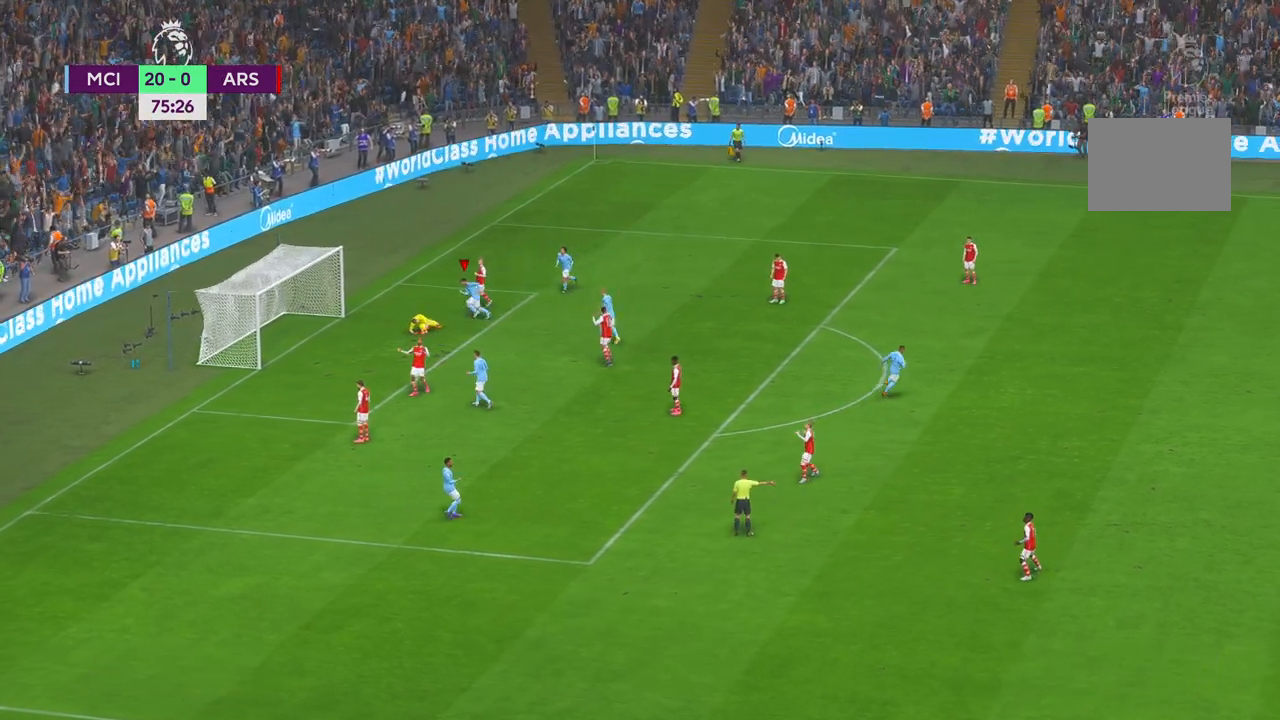
{"buttons": [], "left_stick": "center", "right_stick": "center", "events": [[50, "left_stick", "down"], [150, "R1", "down"], [250, "R1", "up"], [300, "left_stick", "center"]]}
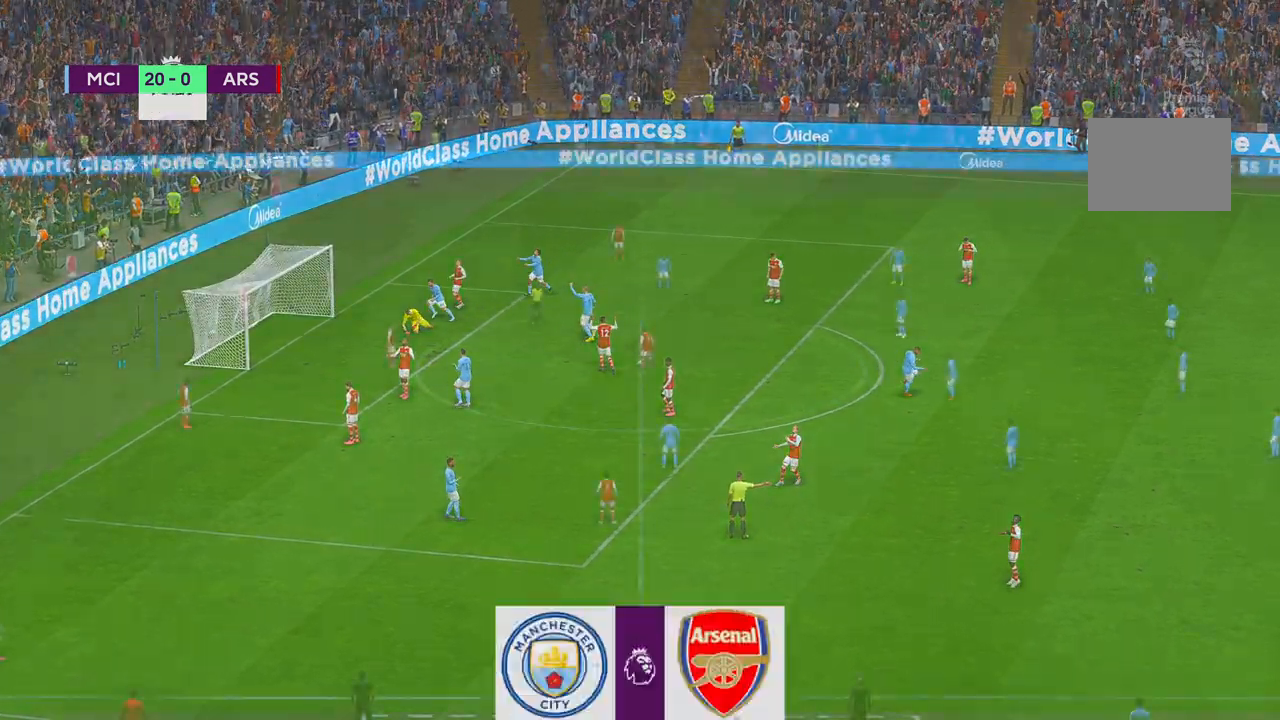
{"buttons": [], "left_stick": "center", "right_stick": "center", "events": []}
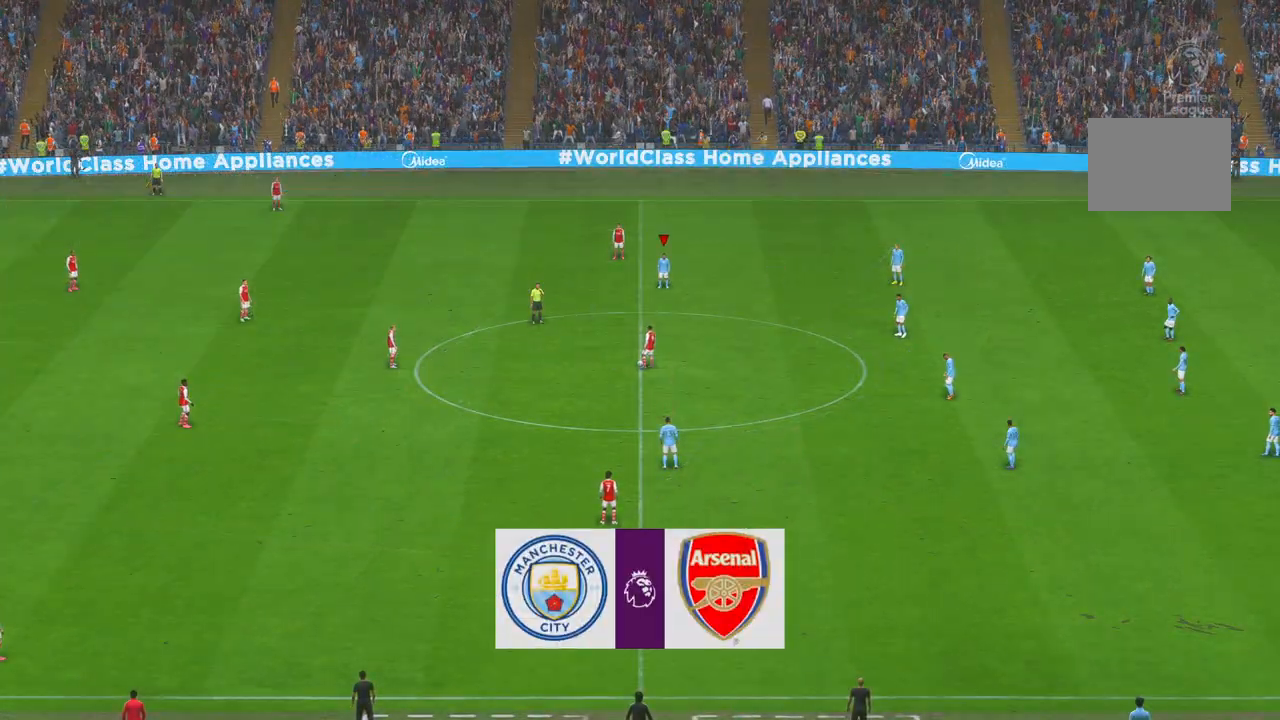
{"buttons": ["R2"], "left_stick": "center", "right_stick": "center", "events": [[300, "R2", "down"]]}
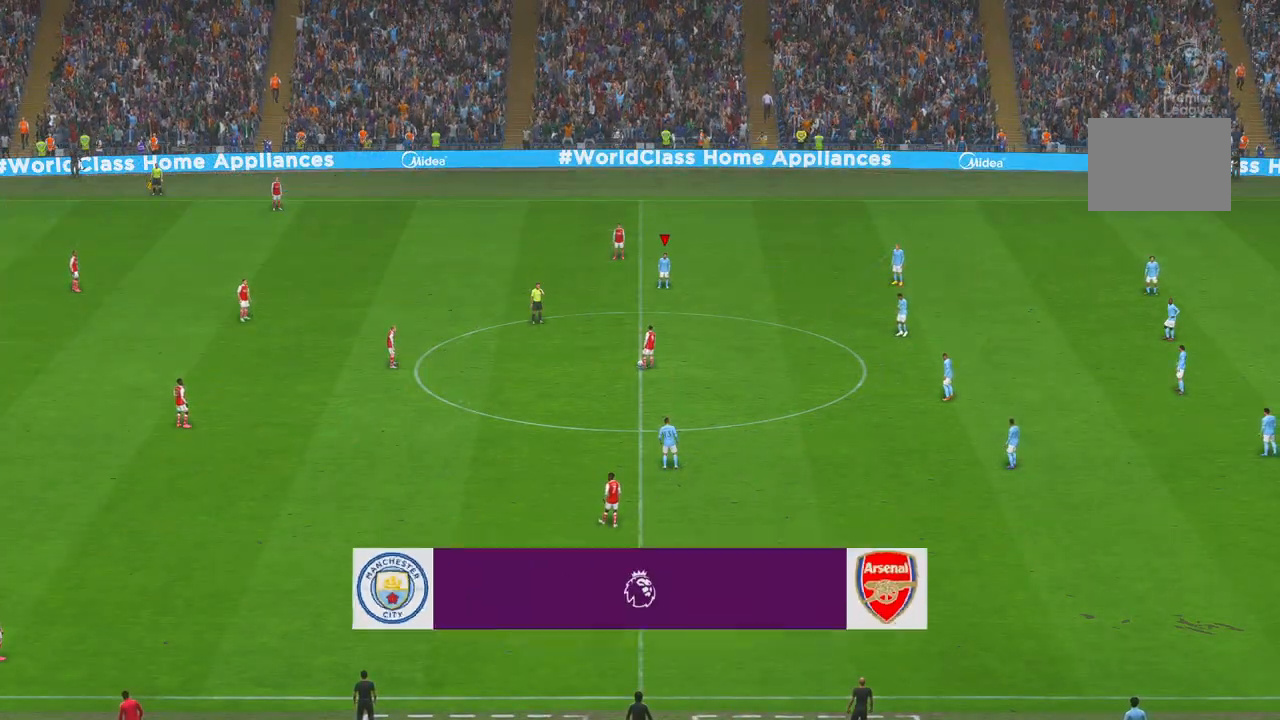
{"buttons": ["R2"], "left_stick": "center", "right_stick": "center", "events": []}
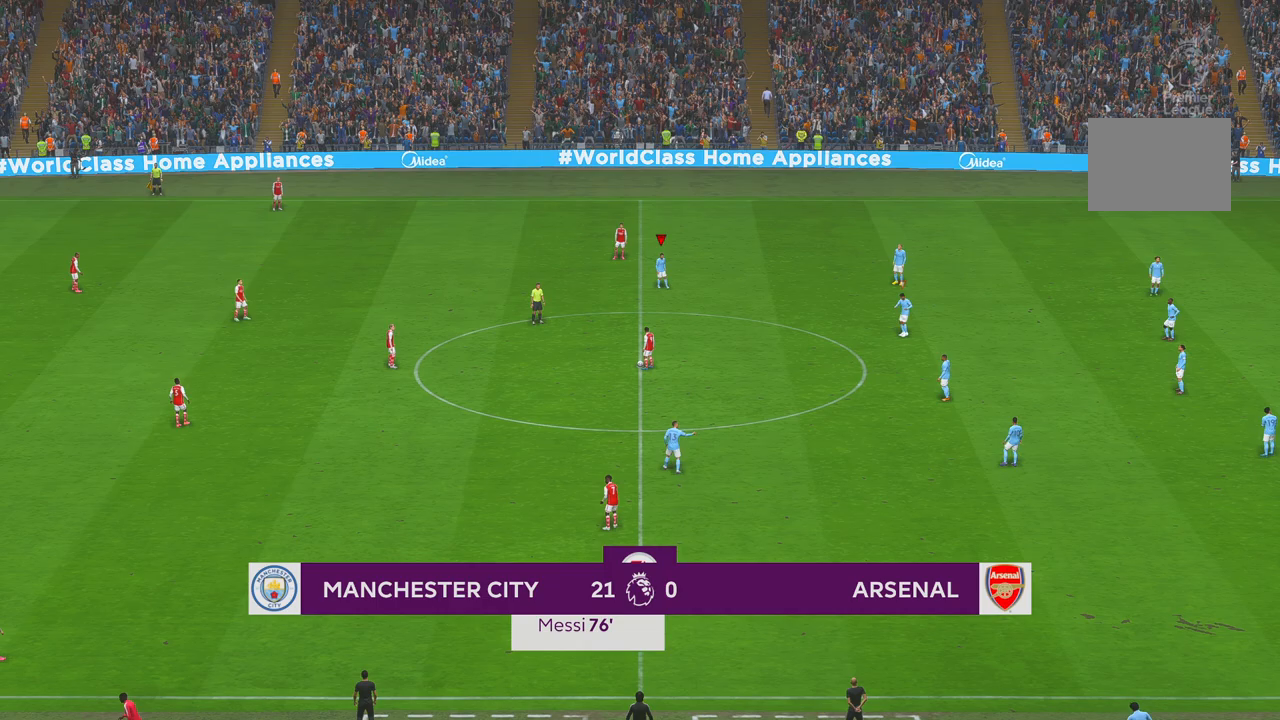
{"buttons": ["R2"], "left_stick": "down", "right_stick": "center", "events": [[50, "left_stick", "down"]]}
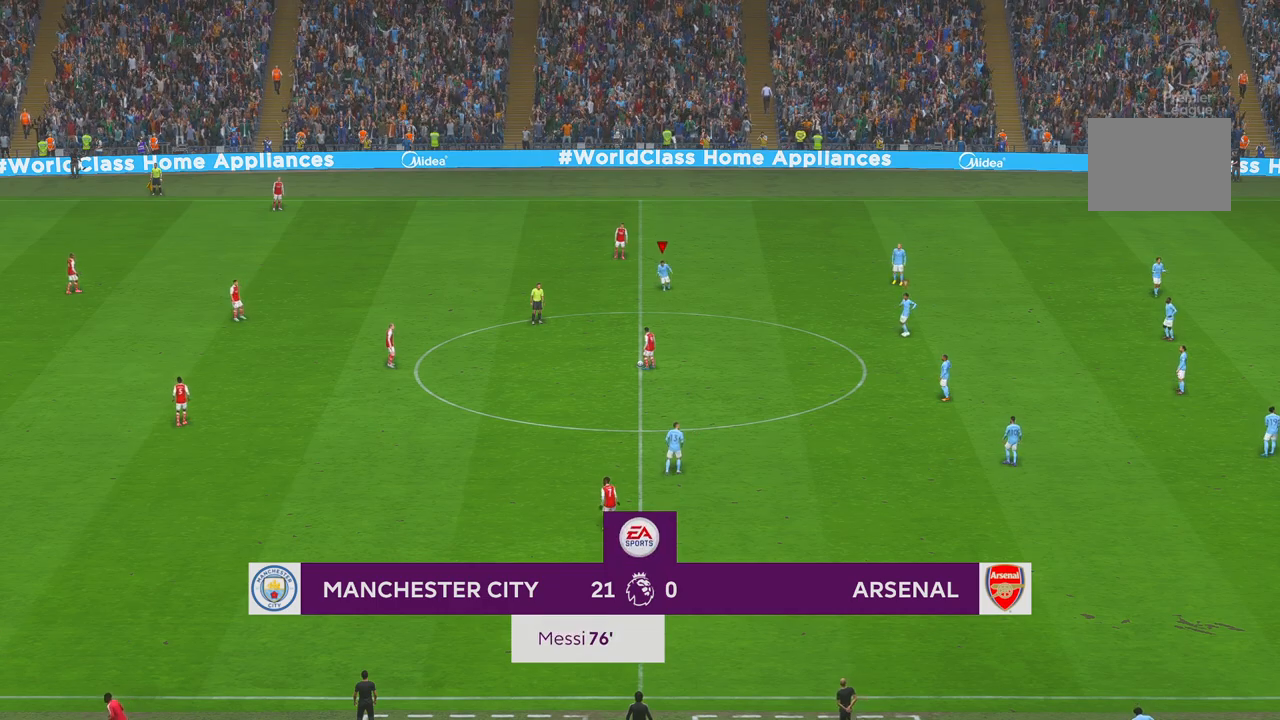
{"buttons": ["R2"], "left_stick": "down", "right_stick": "center", "events": []}
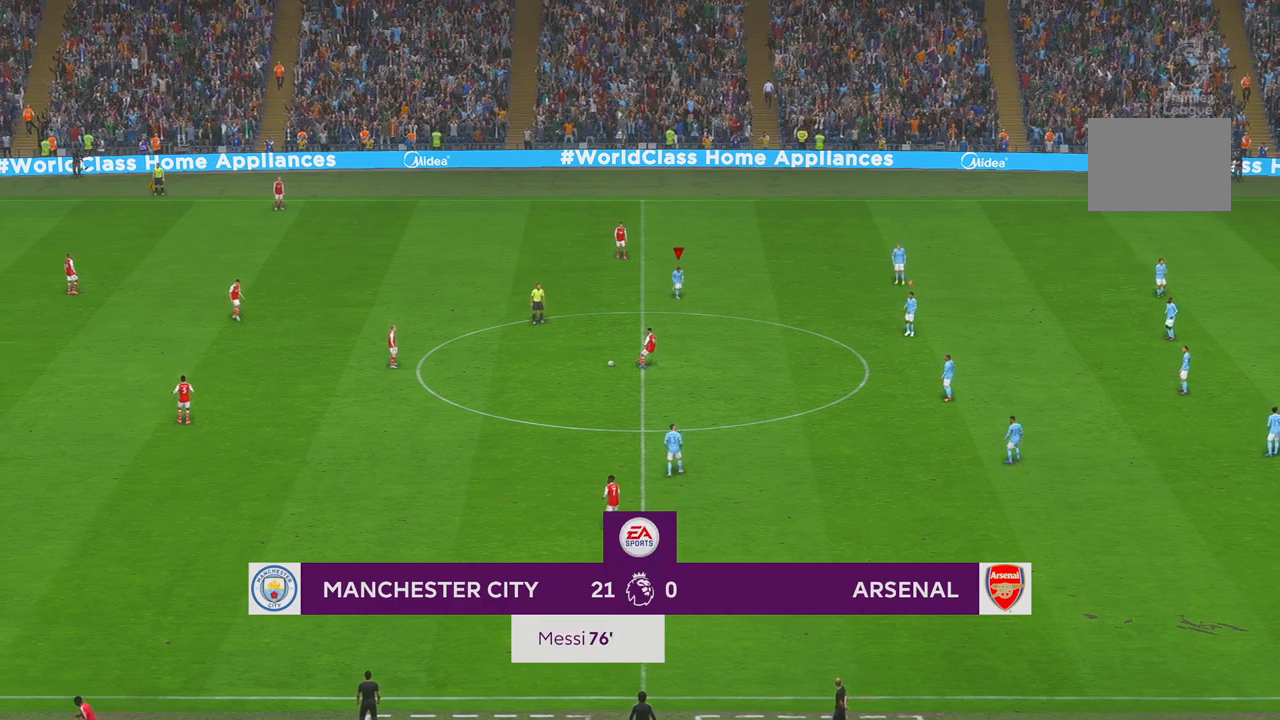
{"buttons": ["R2"], "left_stick": "down", "right_stick": "center", "events": []}
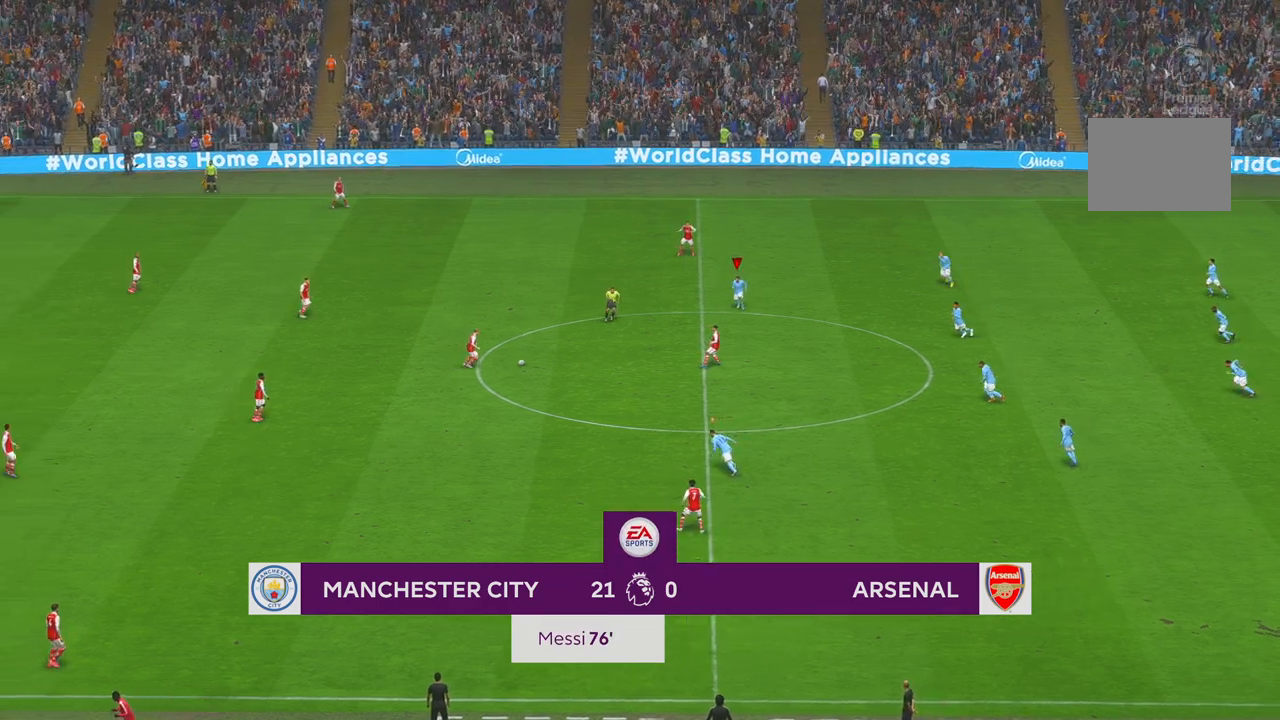
{"buttons": ["R2"], "left_stick": "left", "right_stick": "center", "events": [[200, "left_stick", "left"], [233, "L1", "down"], [267, "X", "down"], [367, "X", "up"], [483, "L1", "up"]]}
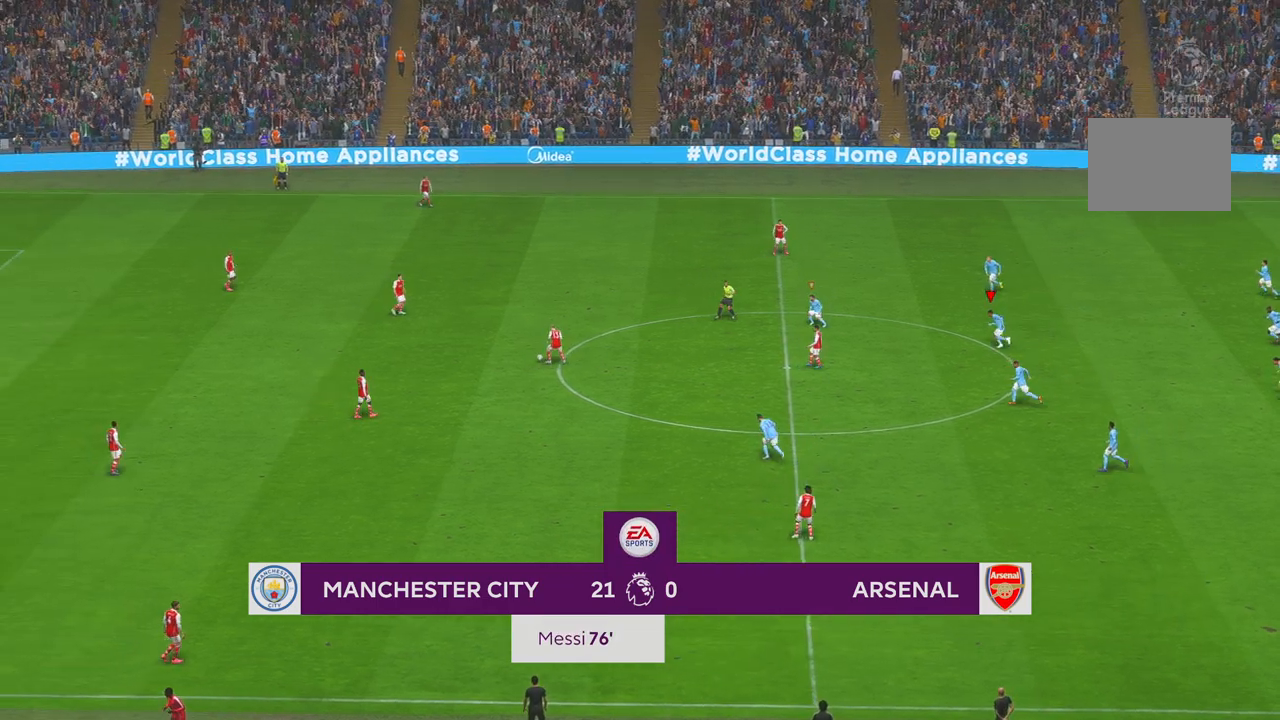
{"buttons": ["L1", "R2"], "left_stick": "left", "right_stick": "center", "events": [[350, "L1", "down"]]}
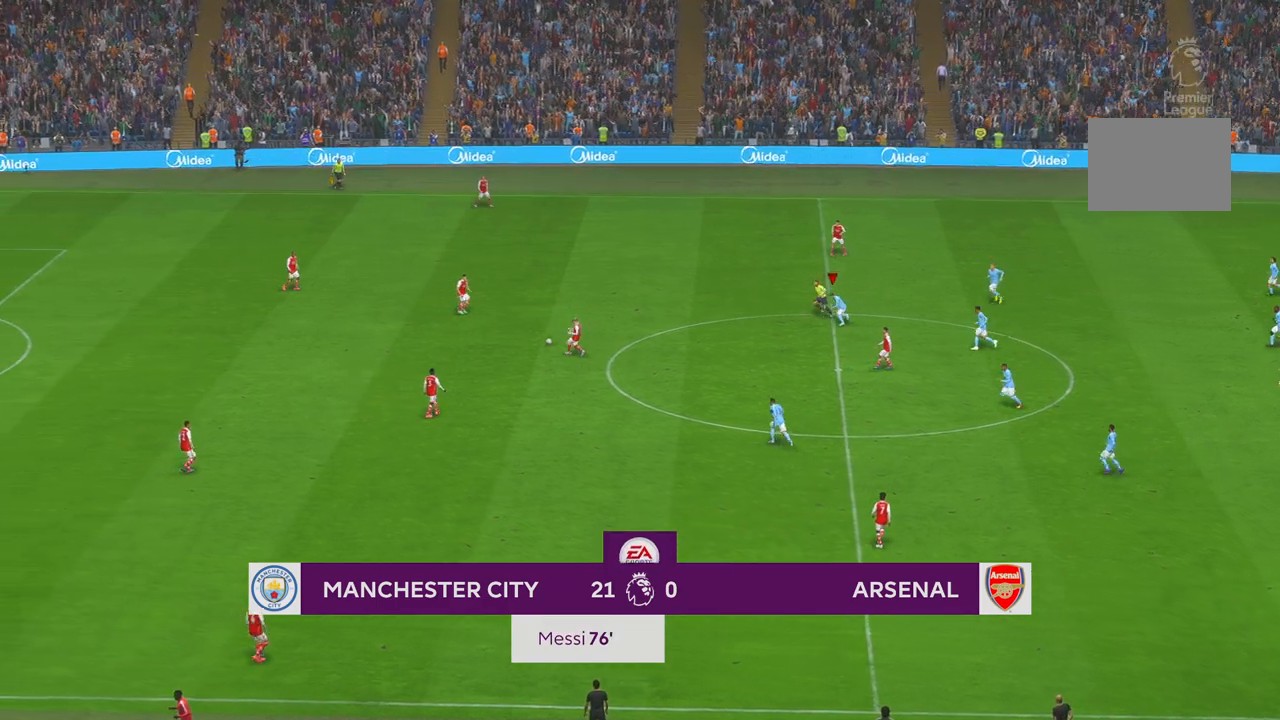
{"buttons": ["R2"], "left_stick": "left", "right_stick": "center", "events": [[50, "L1", "up"]]}